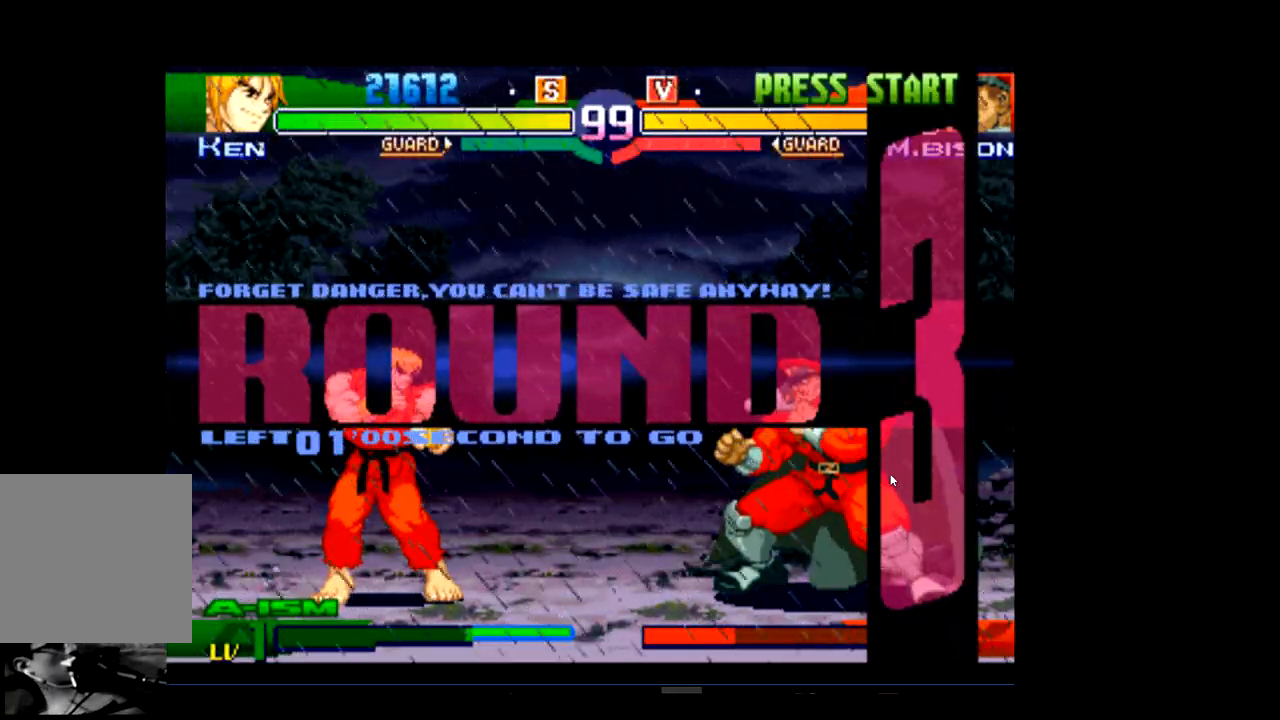
Gameplay with a controller (Xbox layout); each line is a JSON object with the inputs held at the frame after it. "events" lists button and stick changes between this image and that frame as [ms after this image, input, new state], when the widget could be followed in between. Not read: right_stick.
{"buttons": [], "left_stick": "center", "events": []}
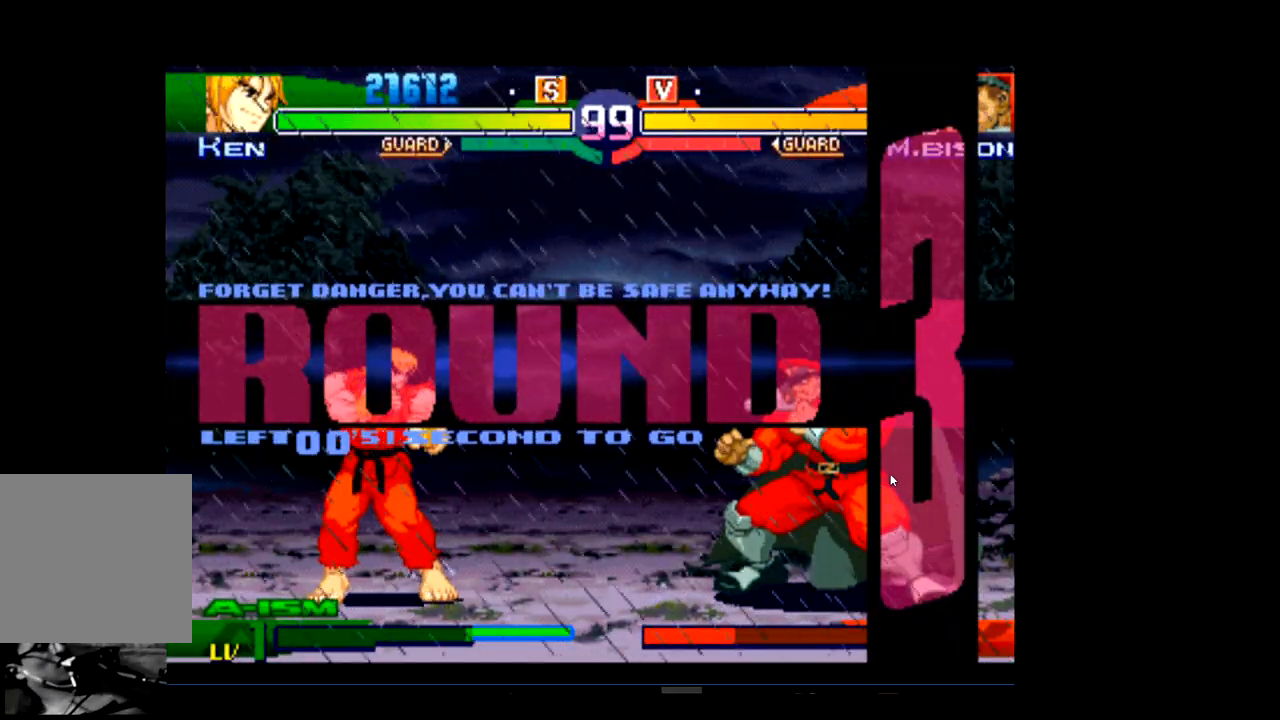
{"buttons": [], "left_stick": "center", "events": []}
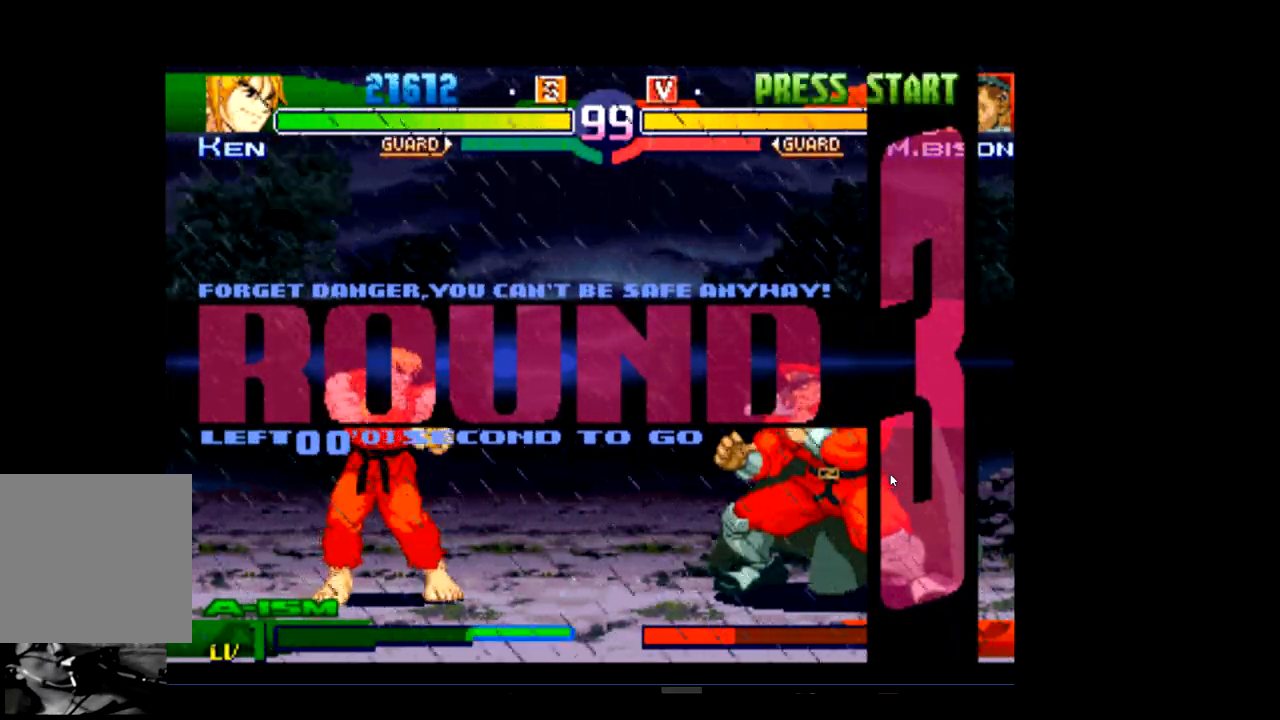
{"buttons": [], "left_stick": "center", "events": []}
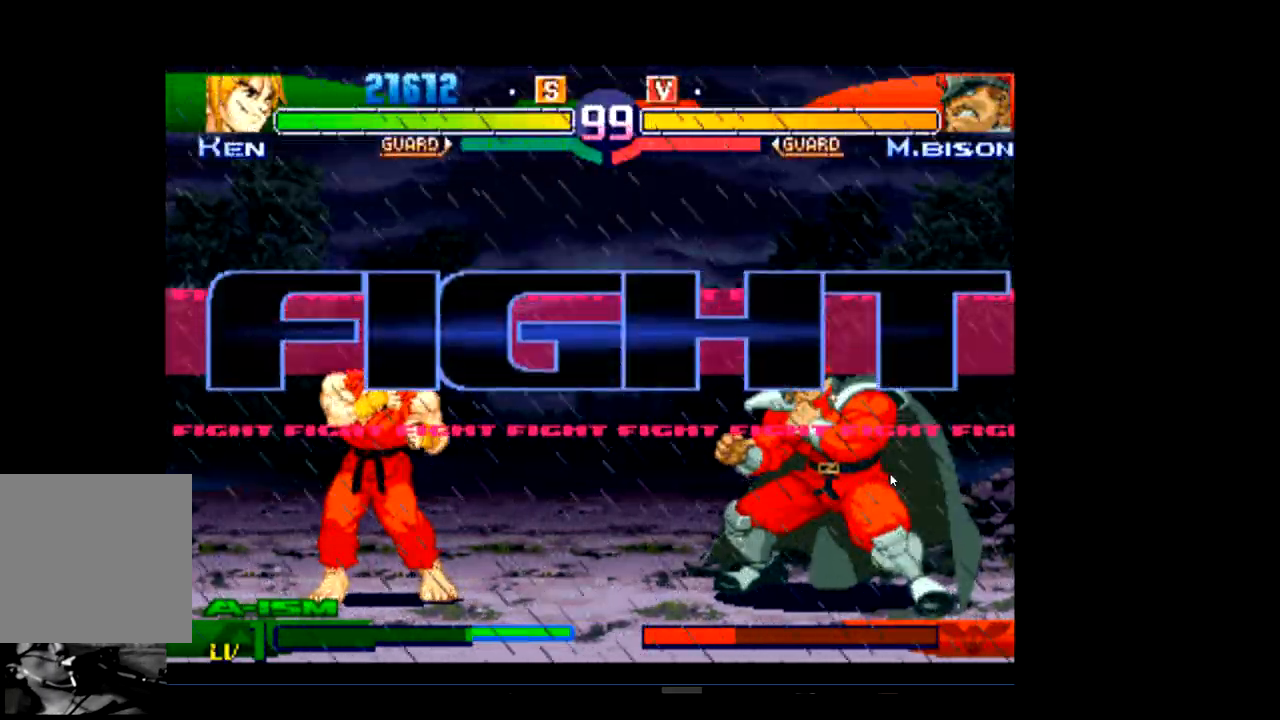
{"buttons": [], "left_stick": "center", "events": []}
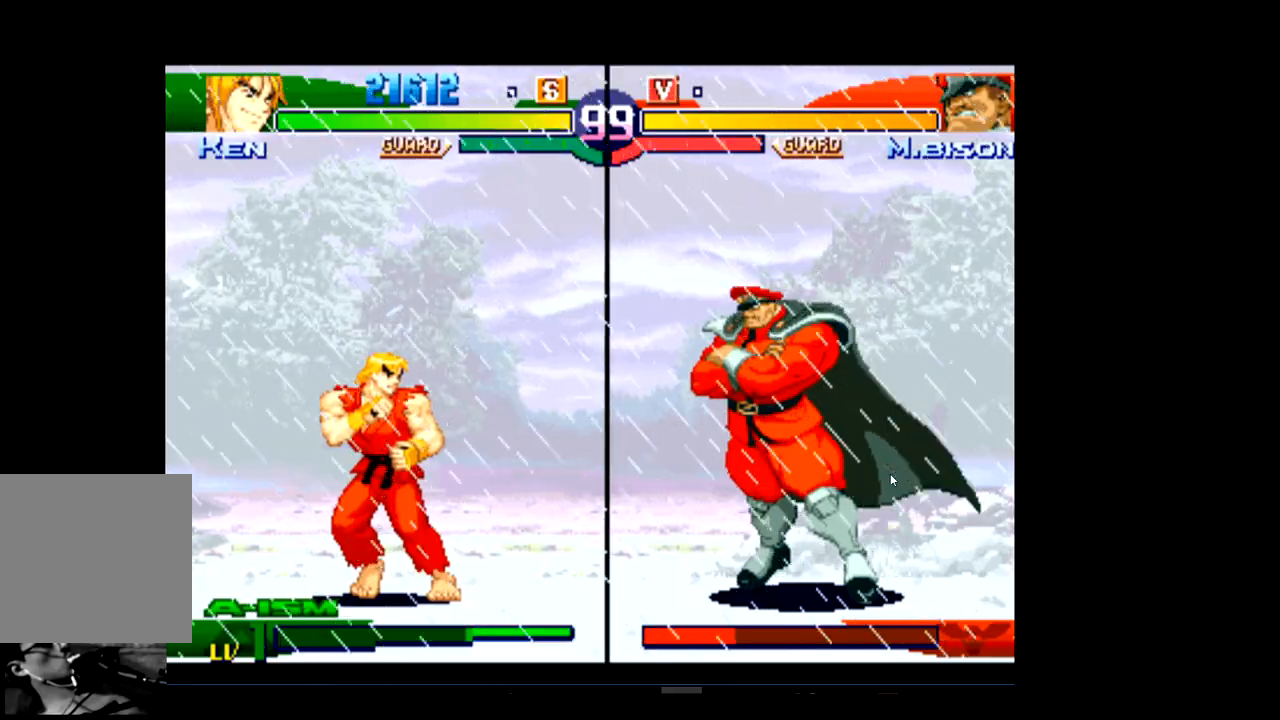
{"buttons": [], "left_stick": "center", "events": []}
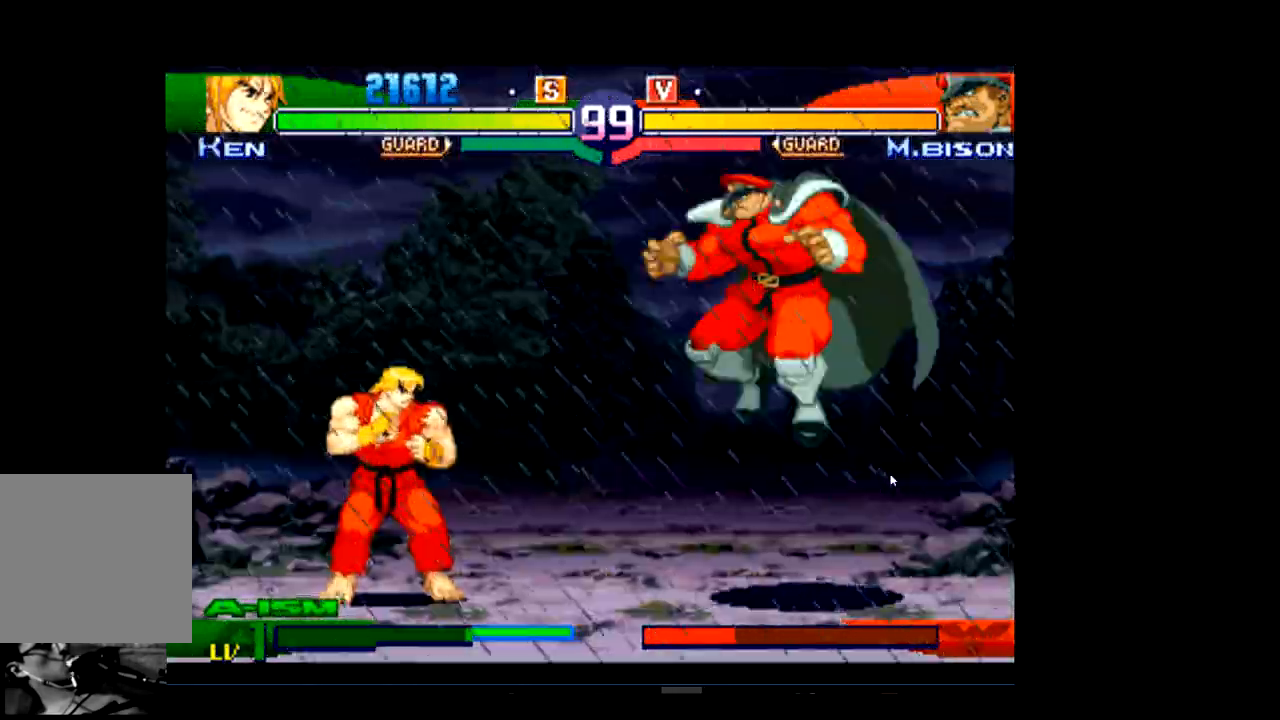
{"buttons": [], "left_stick": "center", "events": []}
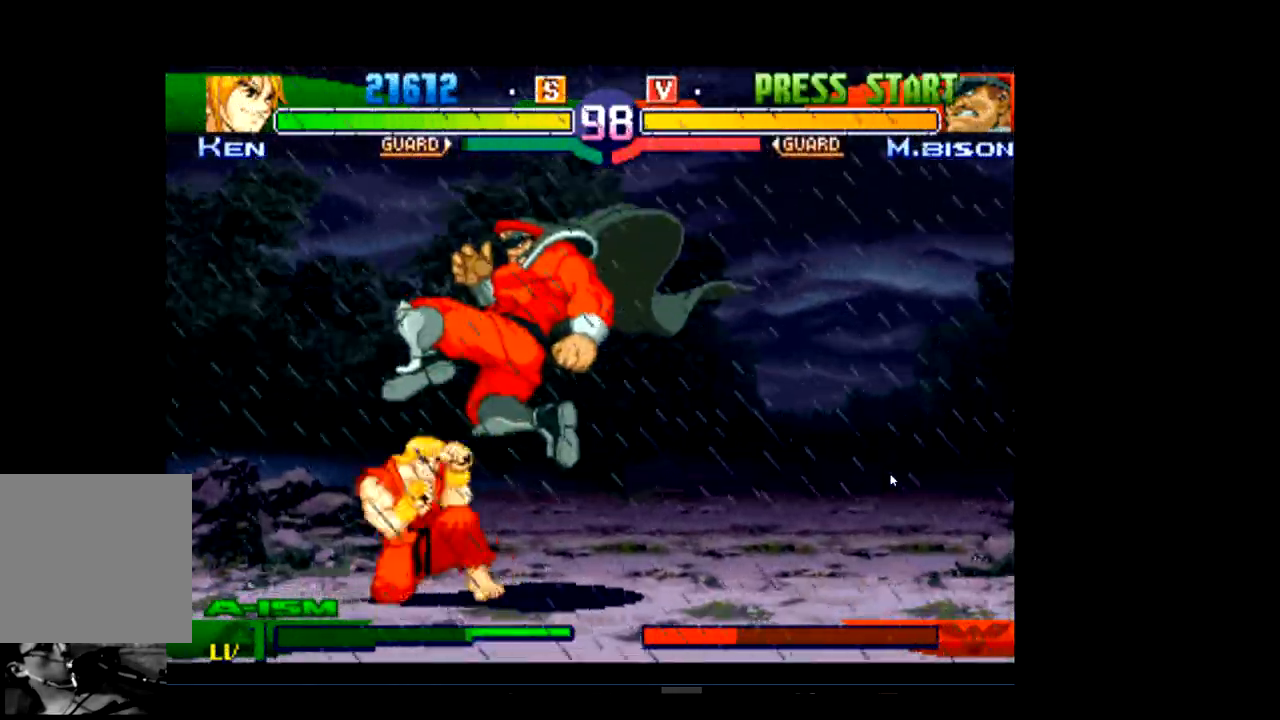
{"buttons": [], "left_stick": "center", "events": [[367, "R1", "down"], [500, "R1", "up"]]}
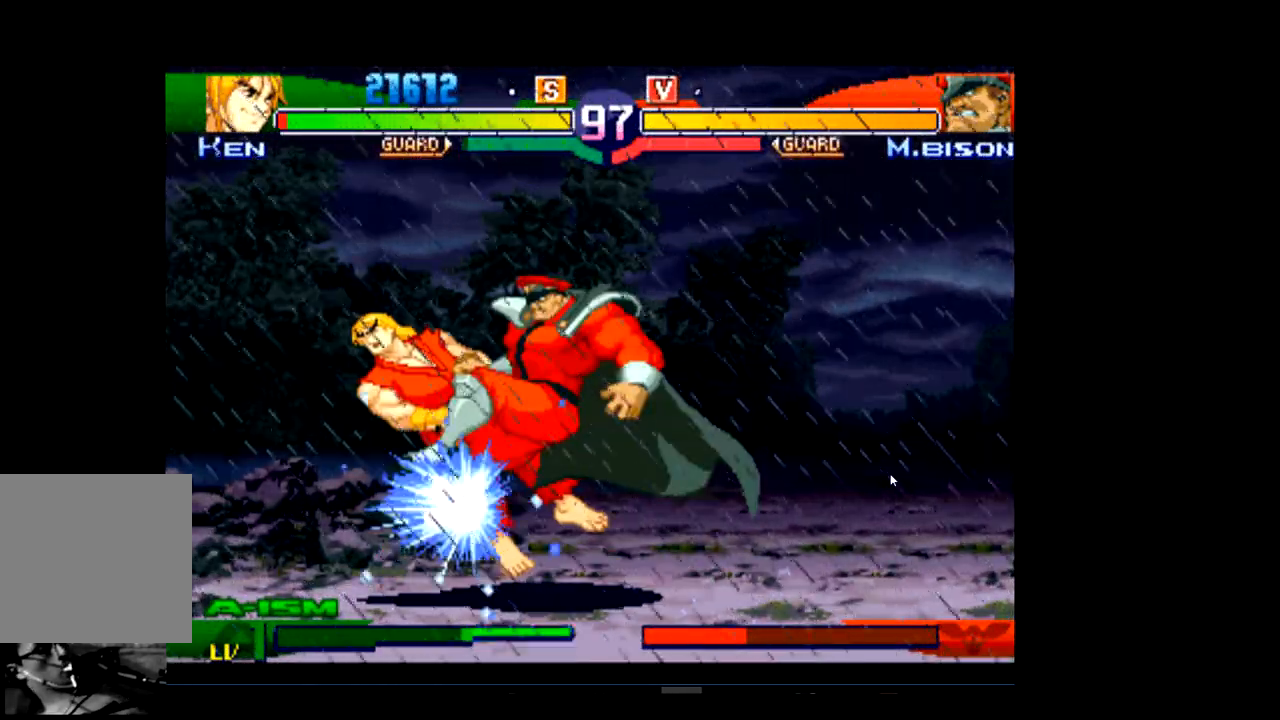
{"buttons": [], "left_stick": "center", "events": []}
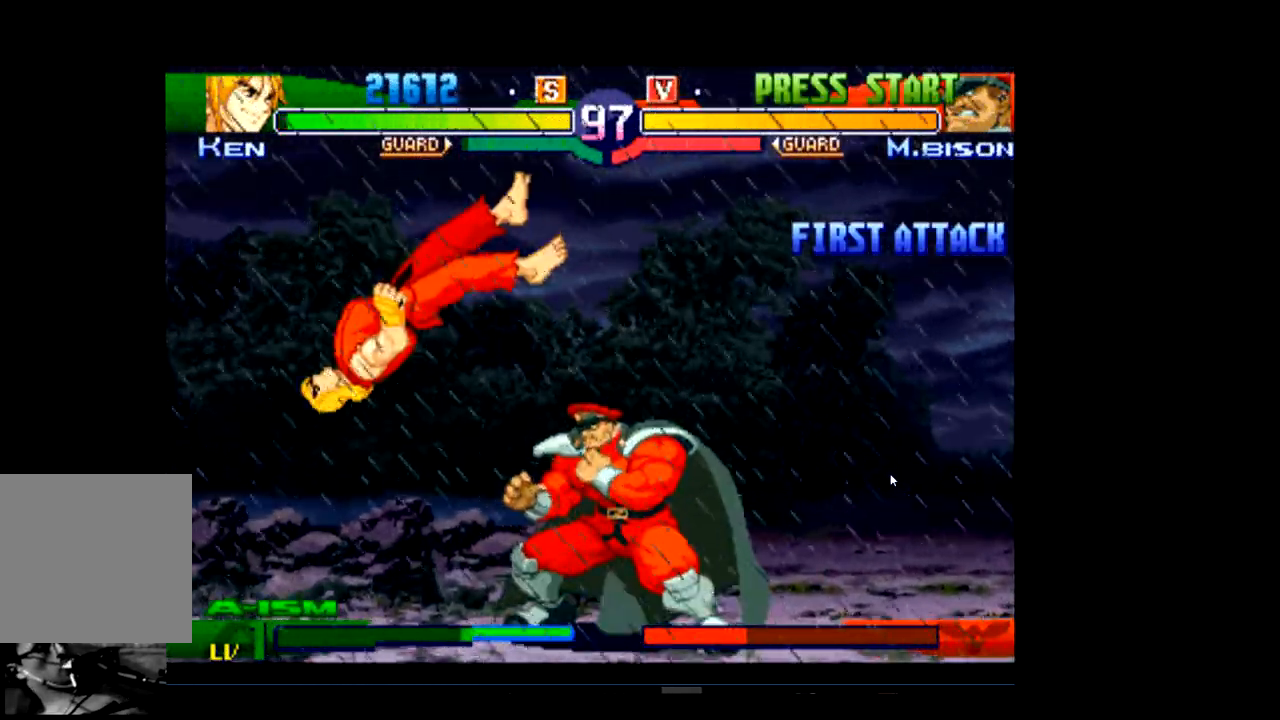
{"buttons": [], "left_stick": "center", "events": []}
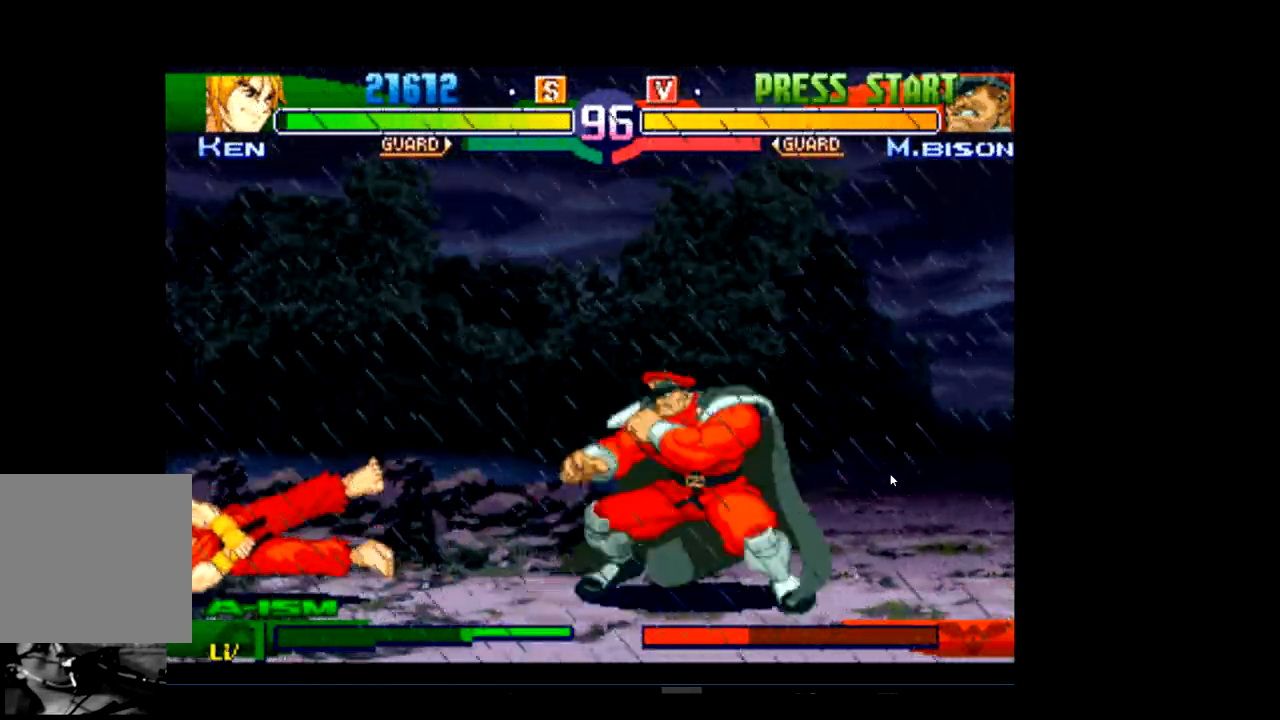
{"buttons": [], "left_stick": "center", "events": []}
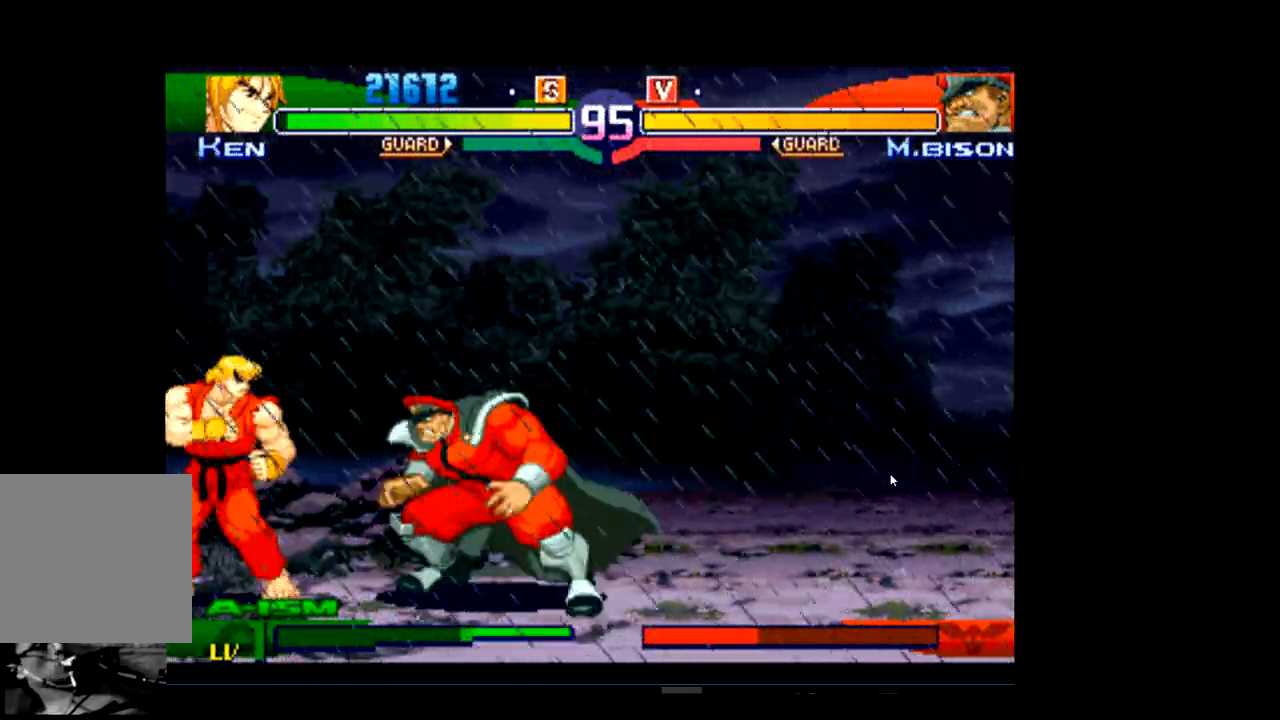
{"buttons": [], "left_stick": "center", "events": [[100, "R1", "down"], [233, "R1", "up"]]}
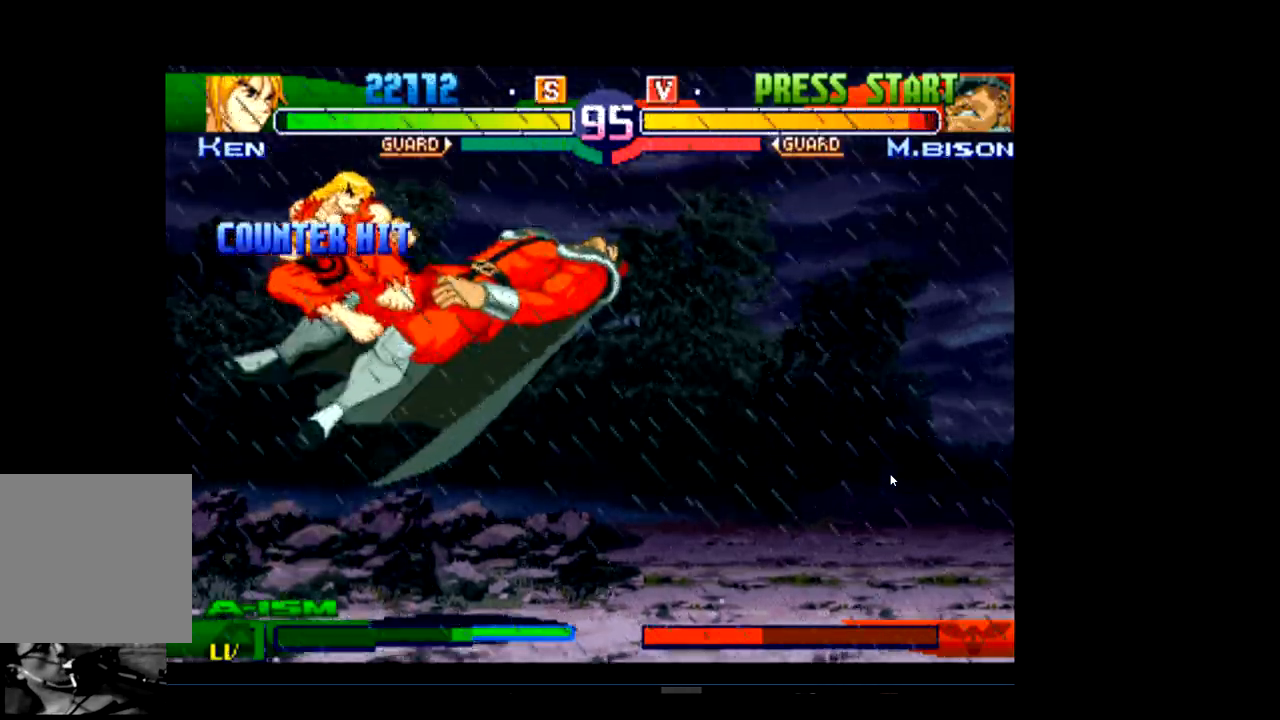
{"buttons": ["R1"], "left_stick": "center", "events": [[467, "R1", "down"]]}
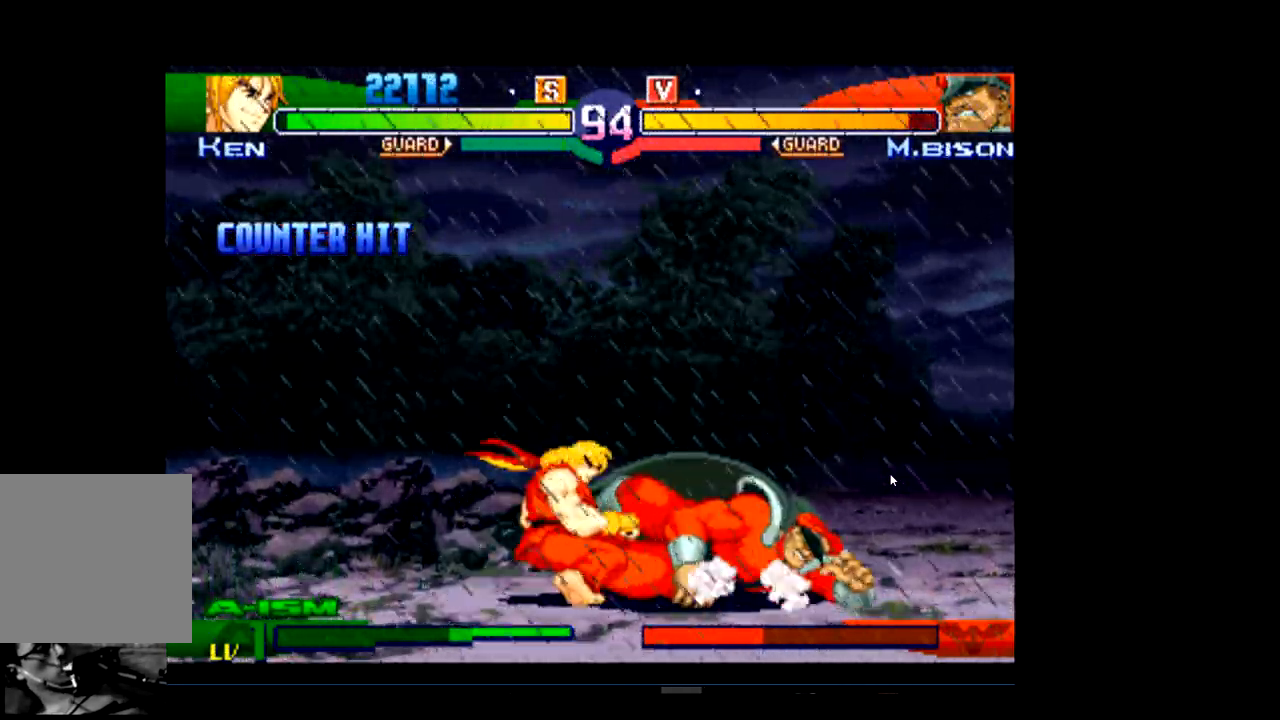
{"buttons": [], "left_stick": "center", "events": [[133, "R1", "up"]]}
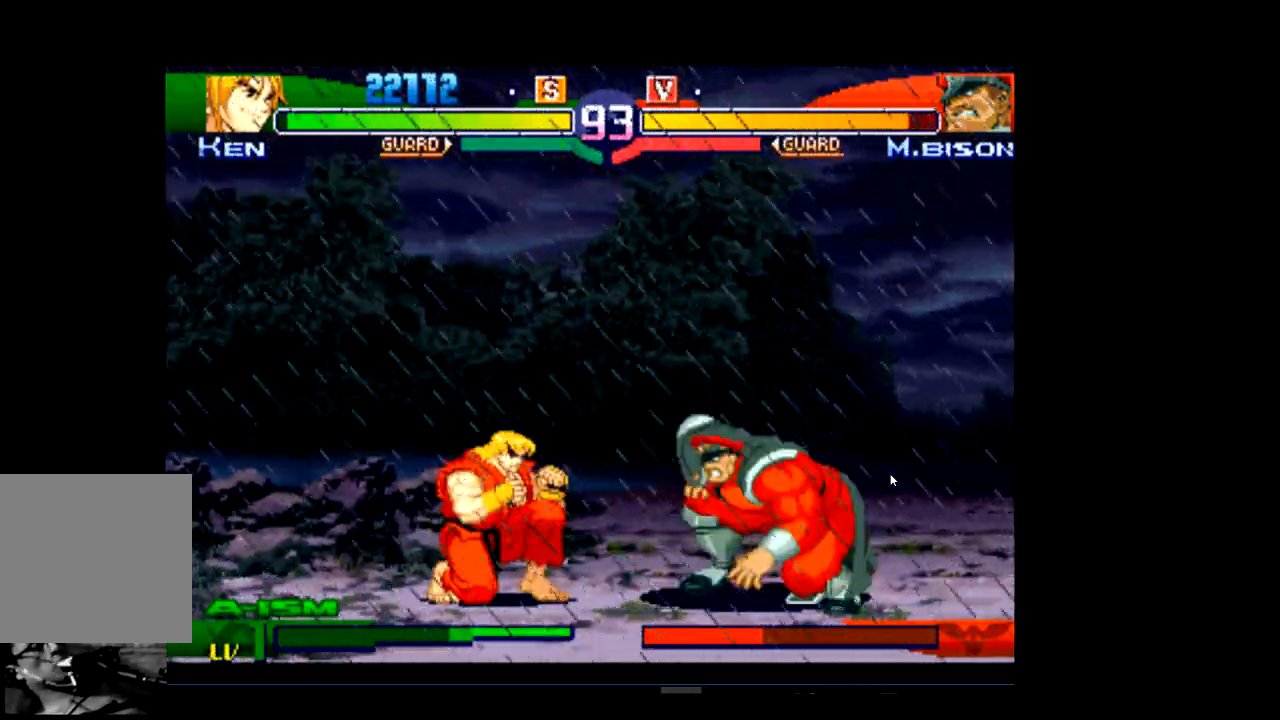
{"buttons": [], "left_stick": "center", "events": [[133, "R1", "down"], [300, "R1", "up"]]}
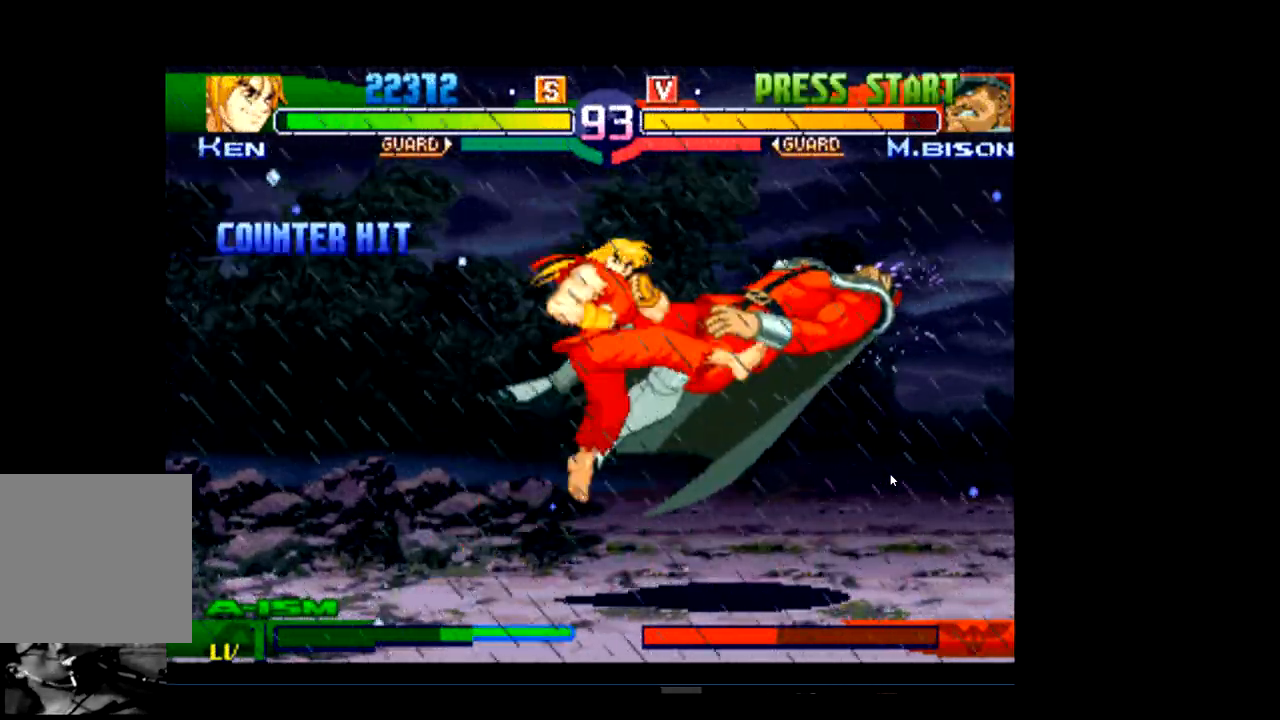
{"buttons": [], "left_stick": "center", "events": []}
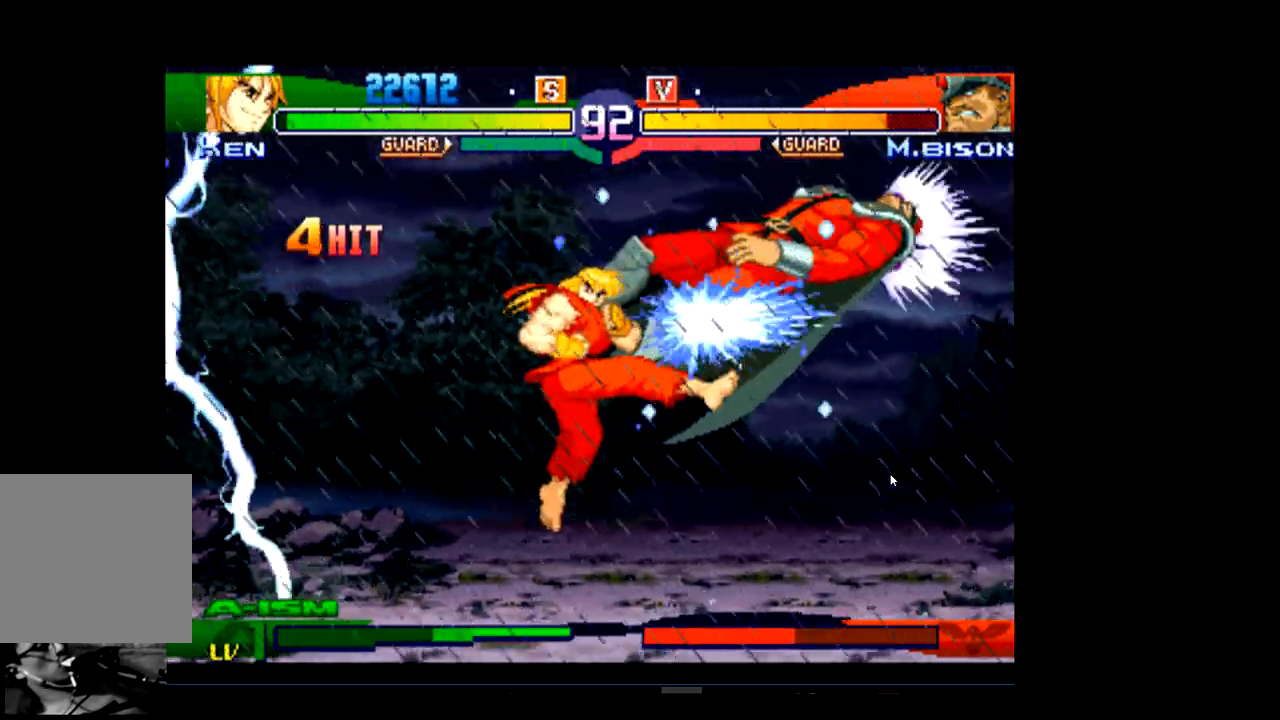
{"buttons": [], "left_stick": "center", "events": []}
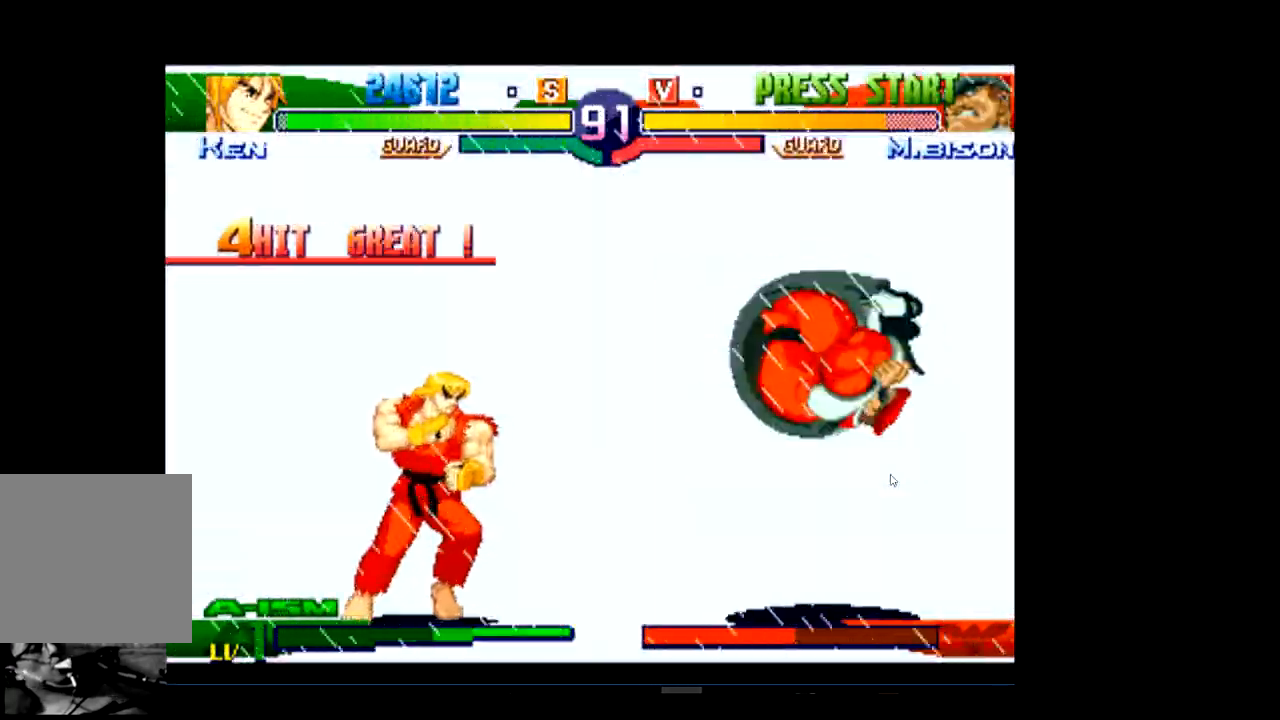
{"buttons": [], "left_stick": "center", "events": []}
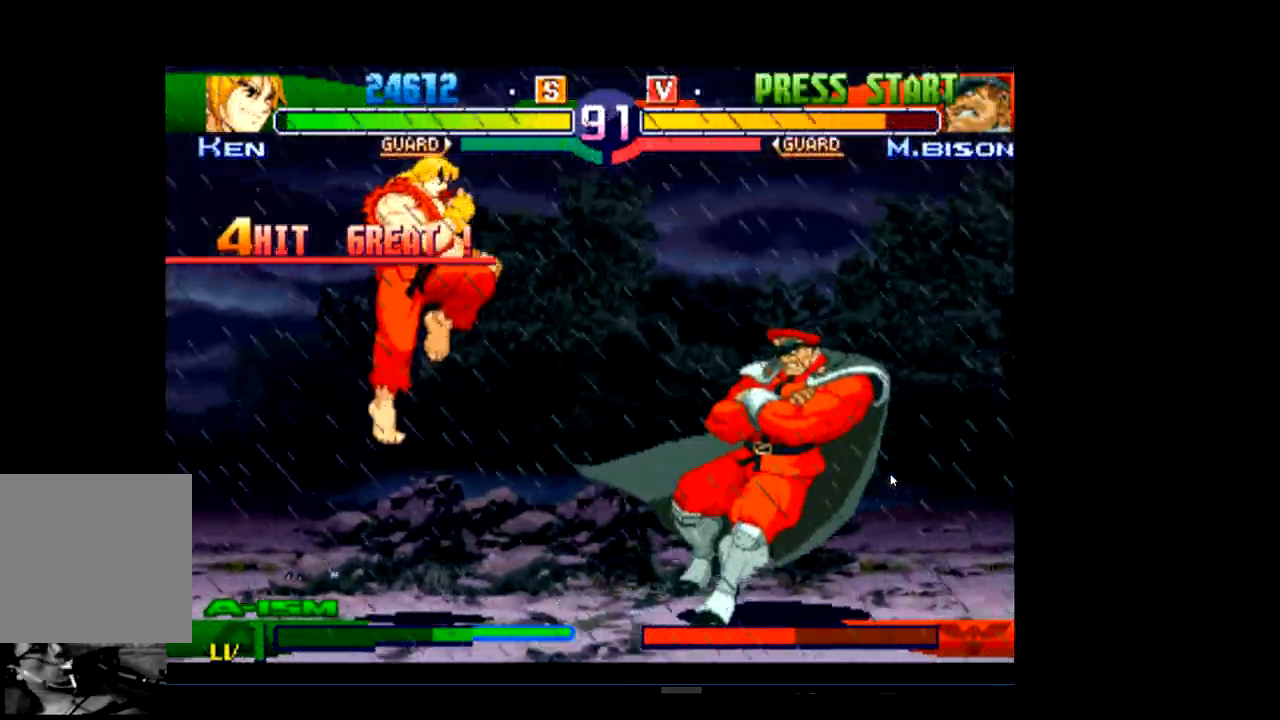
{"buttons": [], "left_stick": "center", "events": [[300, "R2", "down"], [467, "R2", "up"]]}
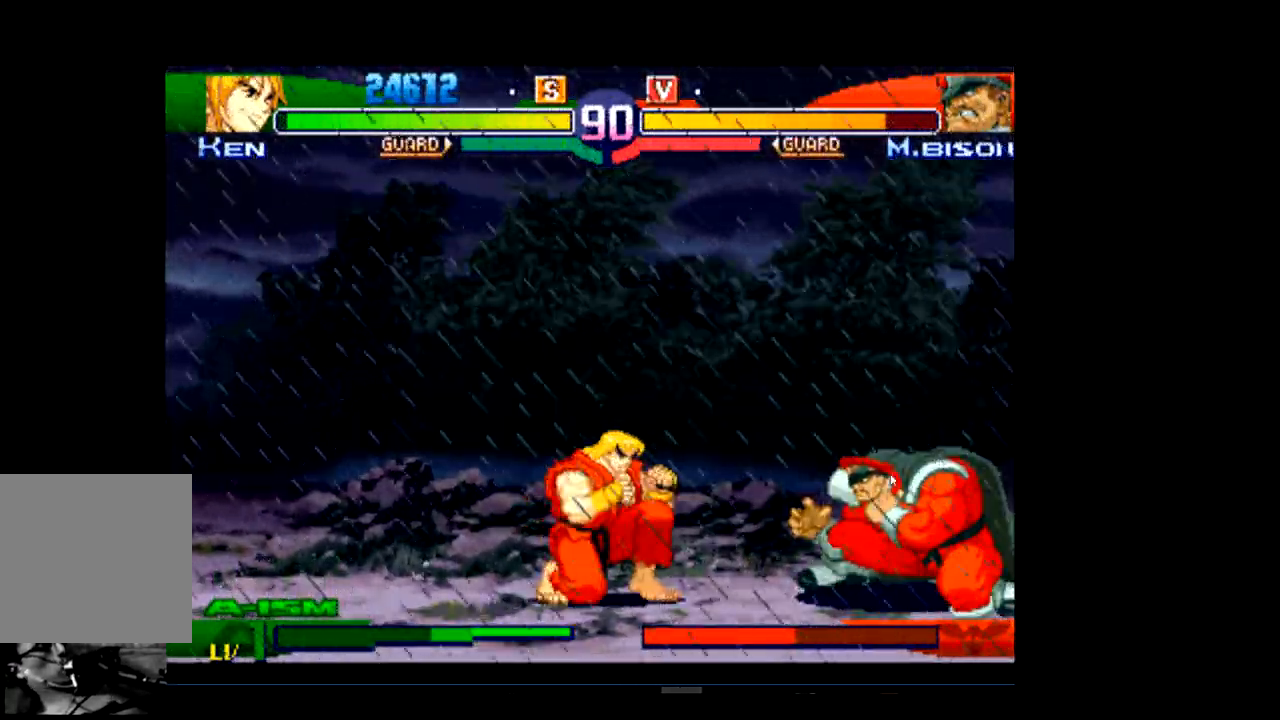
{"buttons": [], "left_stick": "center", "events": [[133, "R1", "down"], [333, "R1", "up"]]}
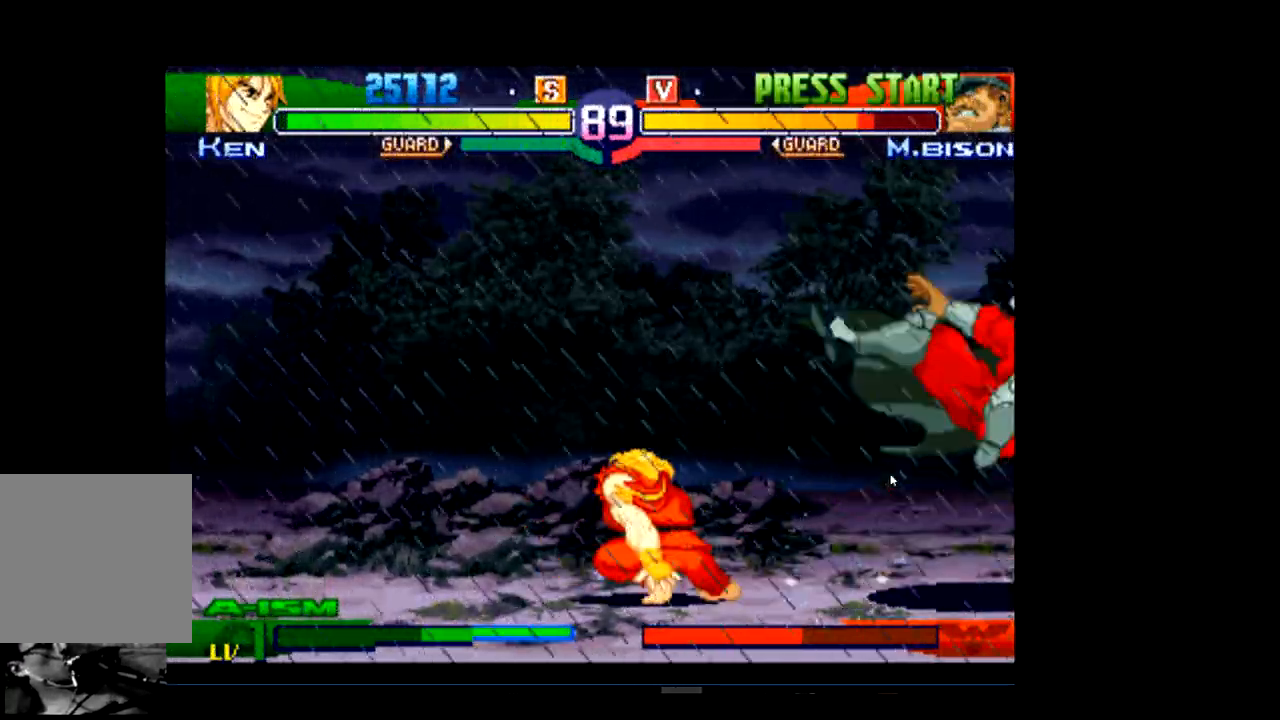
{"buttons": [], "left_stick": "center", "events": []}
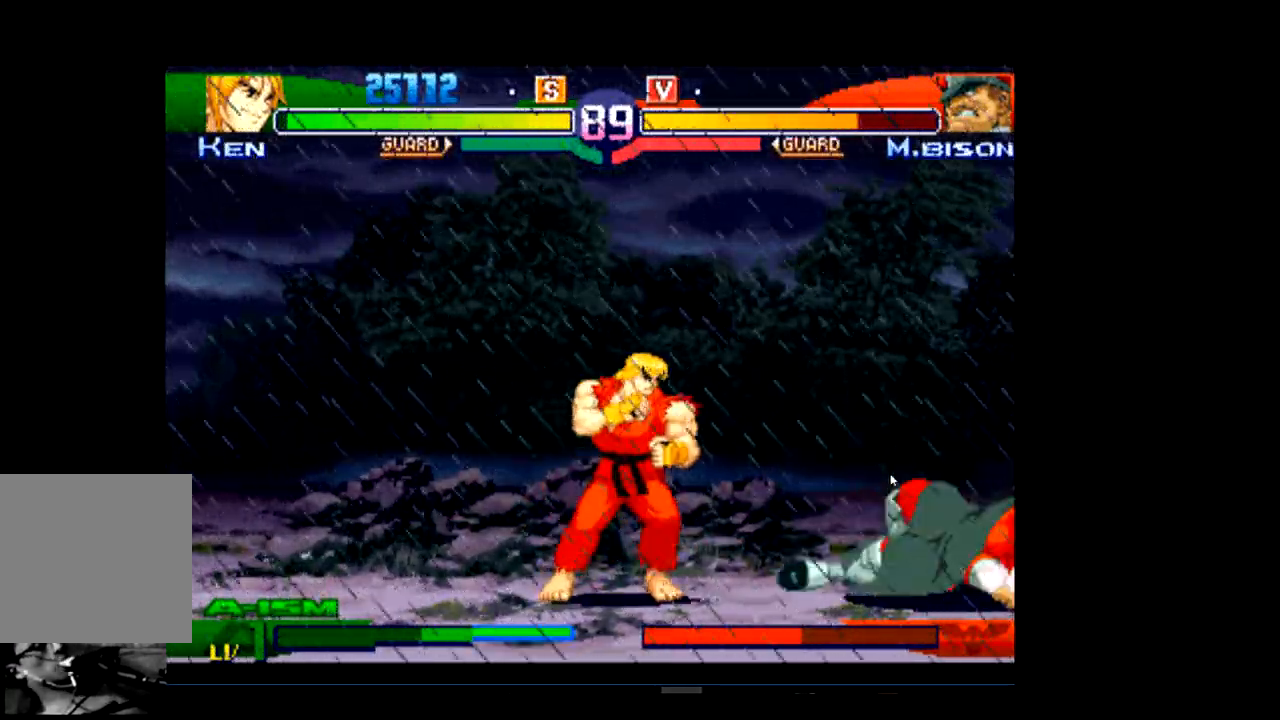
{"buttons": [], "left_stick": "center", "events": [[233, "R2", "down"], [367, "R2", "up"]]}
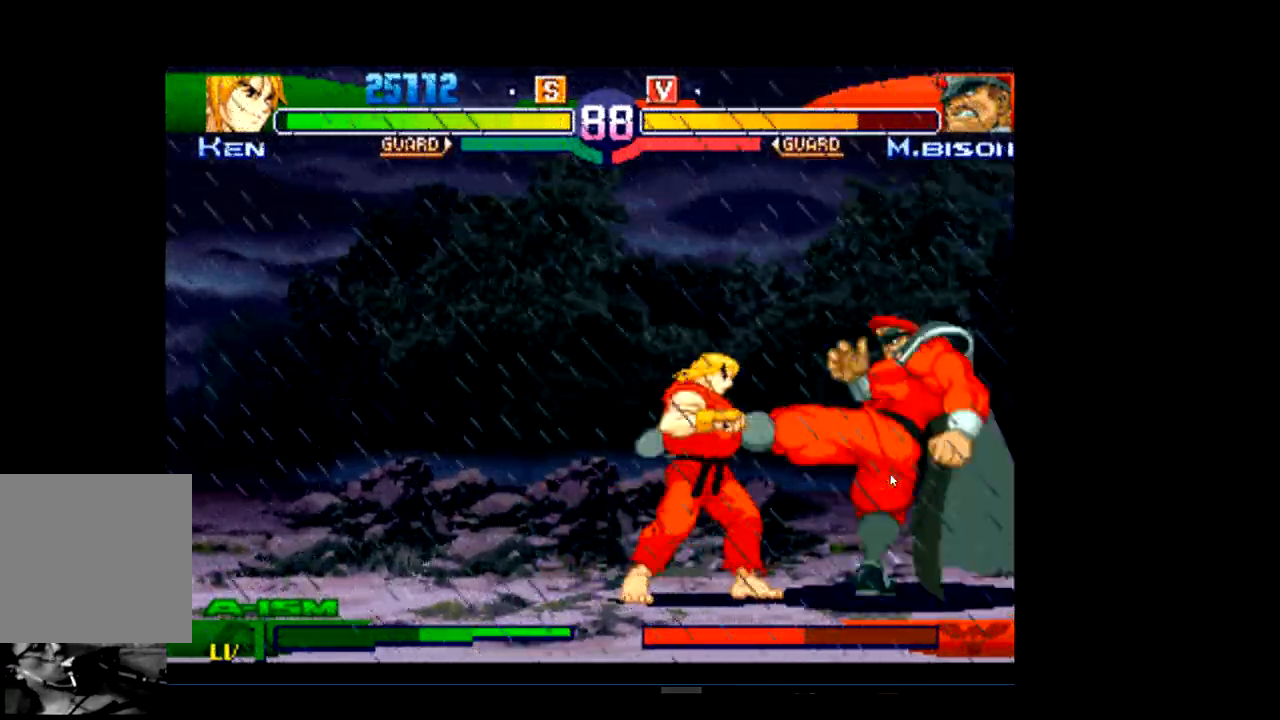
{"buttons": [], "left_stick": "center", "events": [[233, "R1", "down"], [400, "R1", "up"]]}
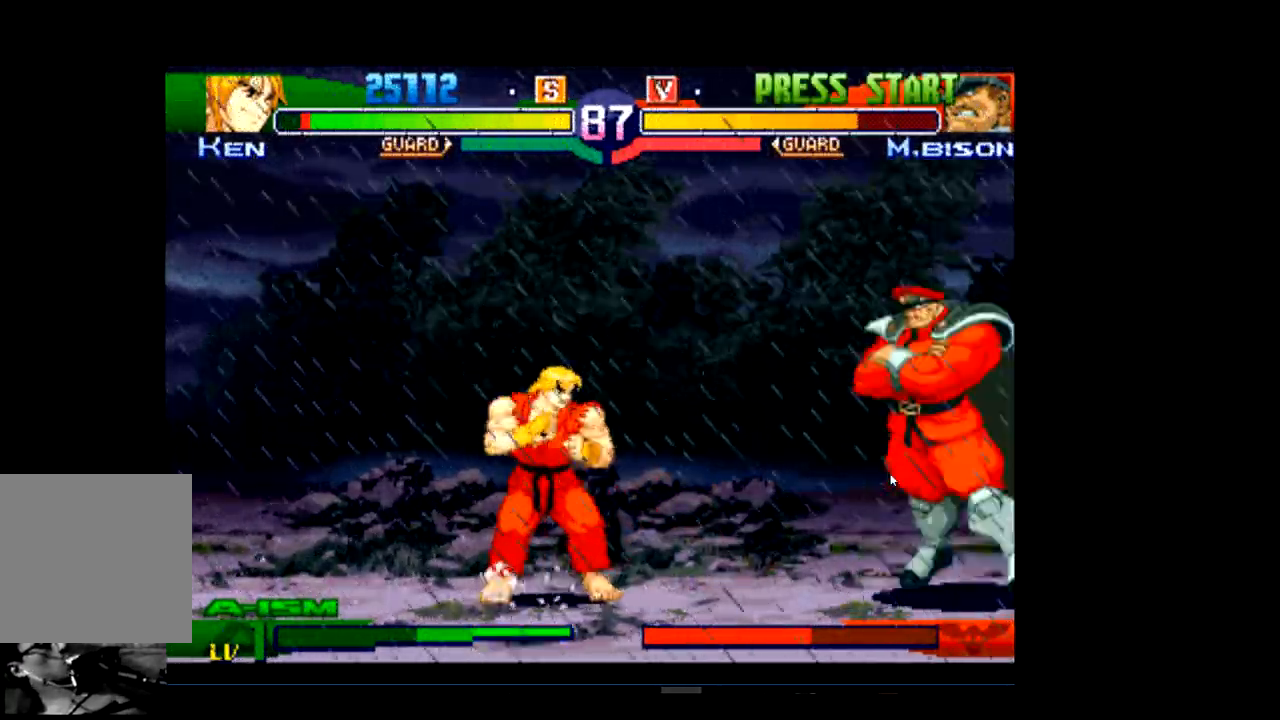
{"buttons": [], "left_stick": "center", "events": []}
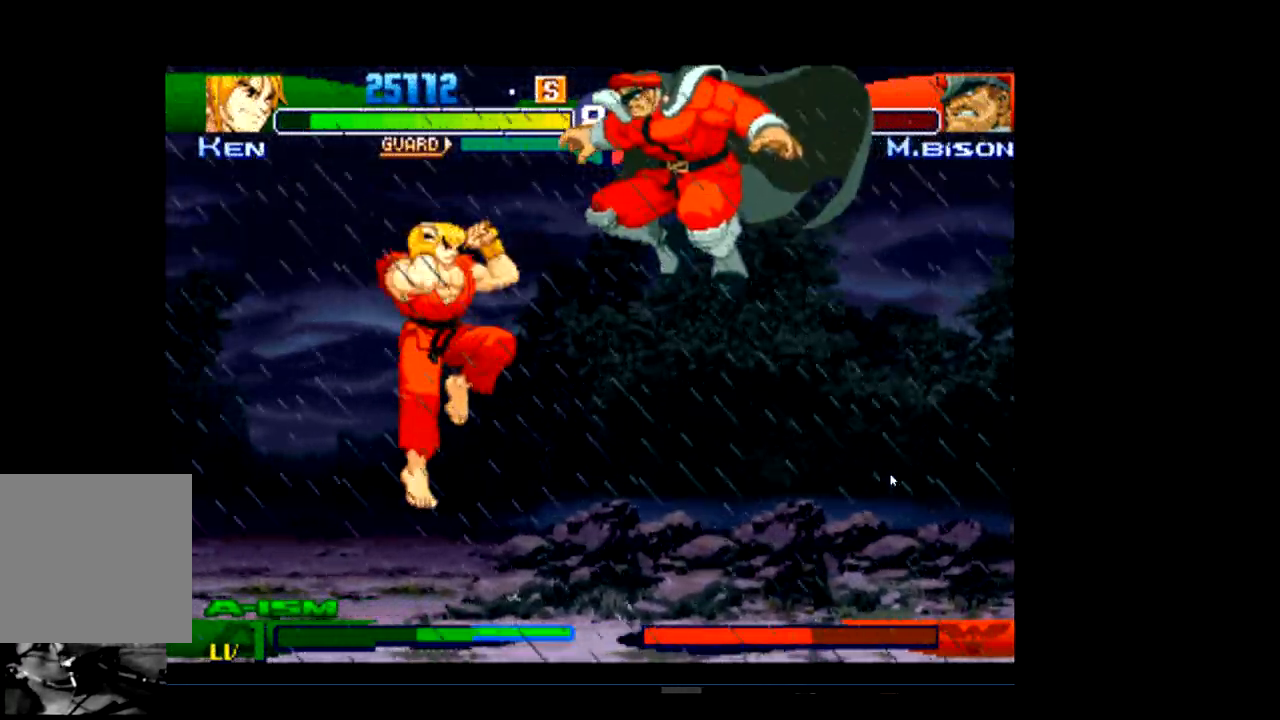
{"buttons": [], "left_stick": "center", "events": [[267, "R1", "down"], [467, "R1", "up"]]}
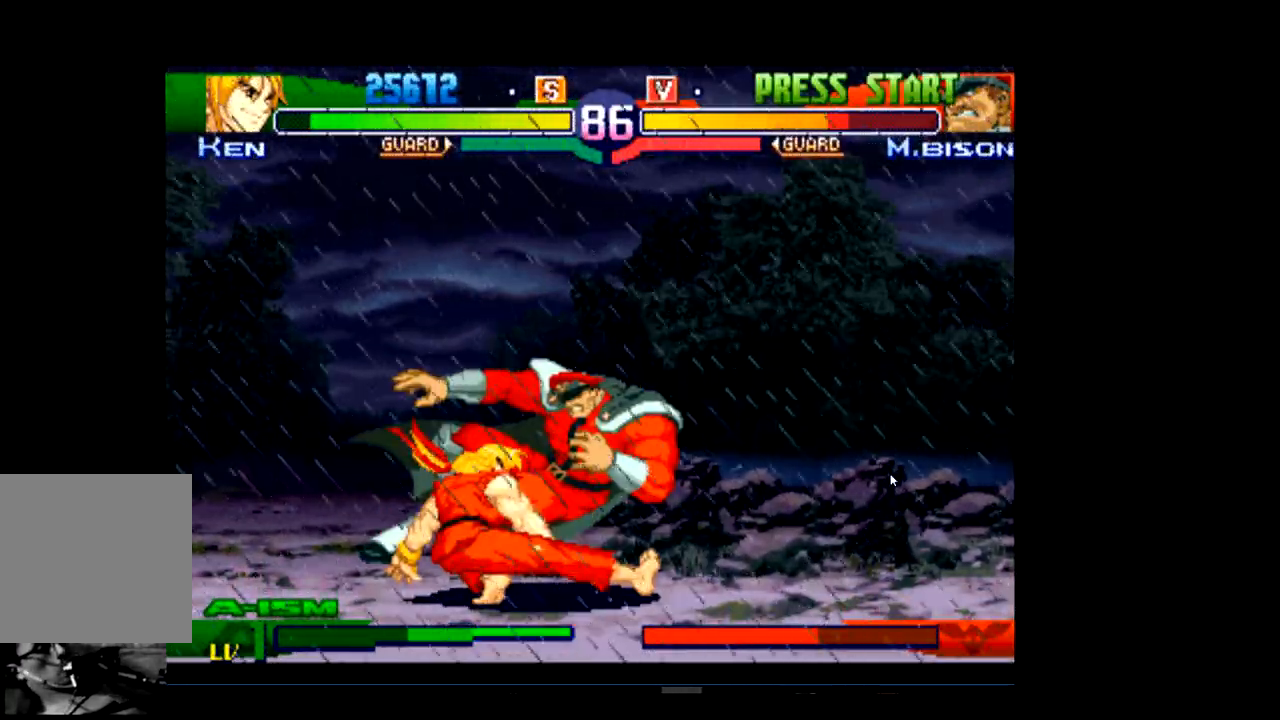
{"buttons": [], "left_stick": "center", "events": []}
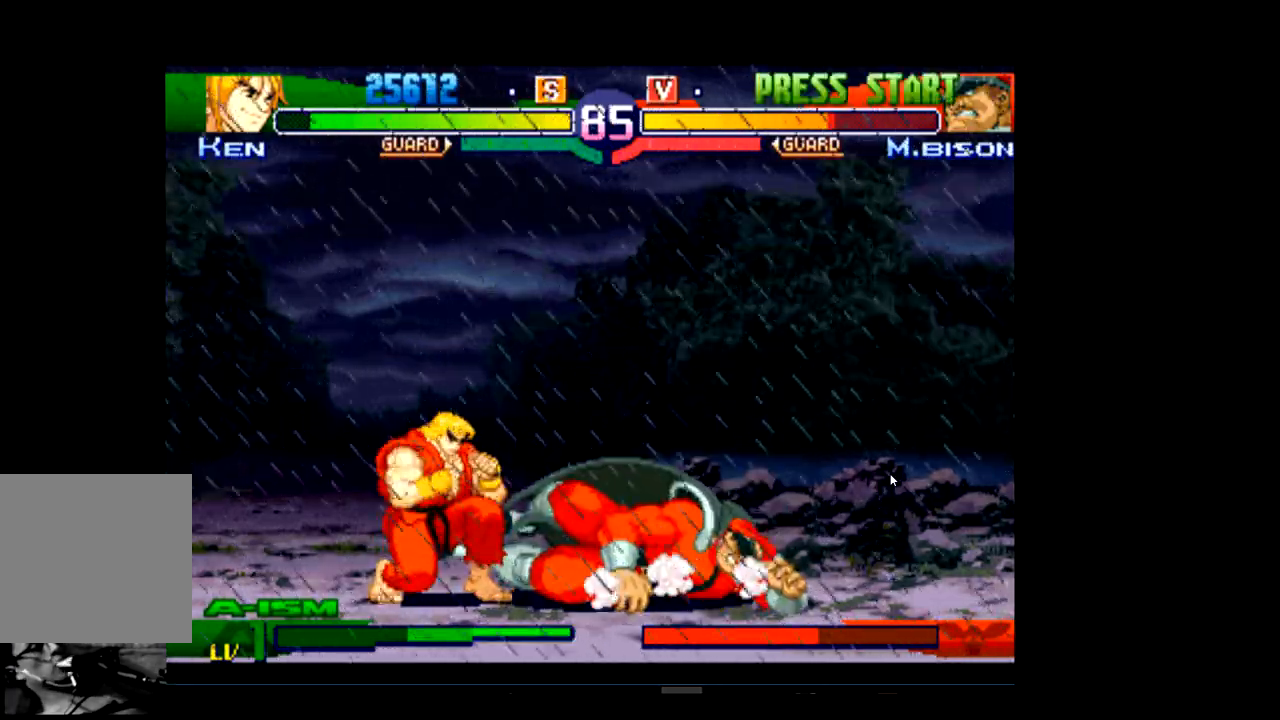
{"buttons": ["R1"], "left_stick": "center", "events": [[433, "R1", "down"]]}
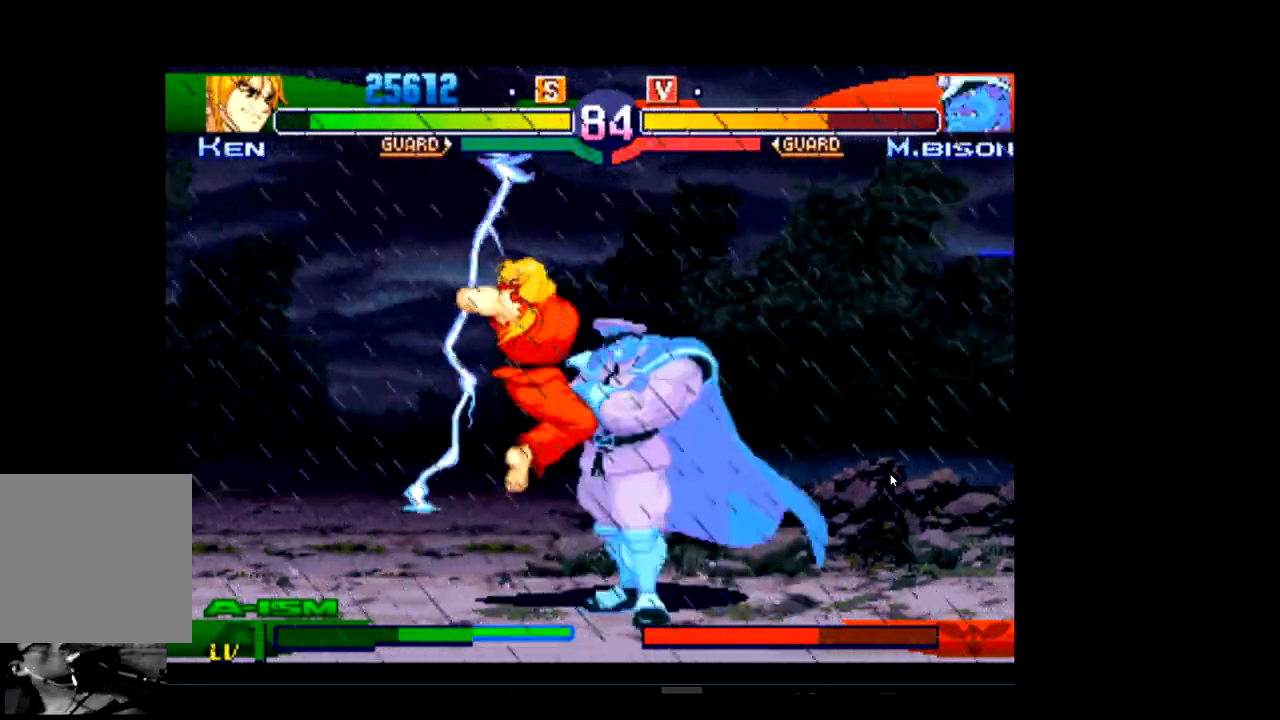
{"buttons": [], "left_stick": "center", "events": [[67, "R1", "up"], [133, "R1", "down"], [267, "R1", "up"]]}
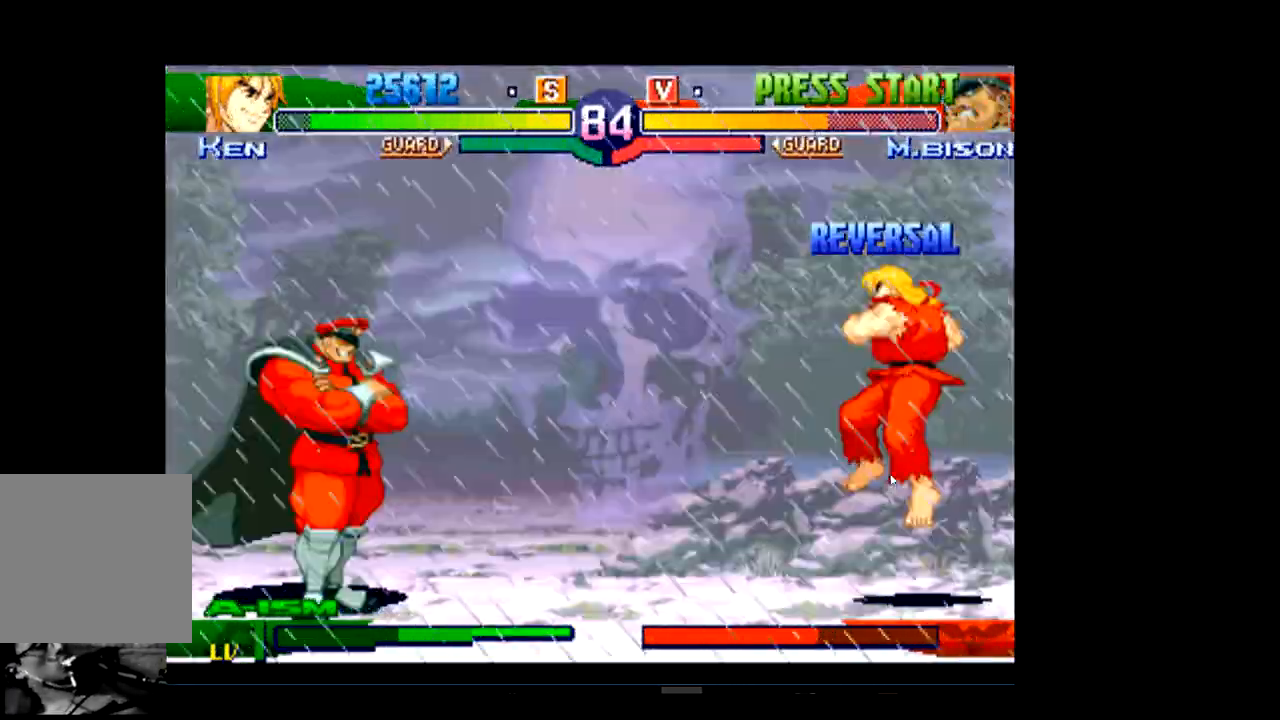
{"buttons": [], "left_stick": "center", "events": []}
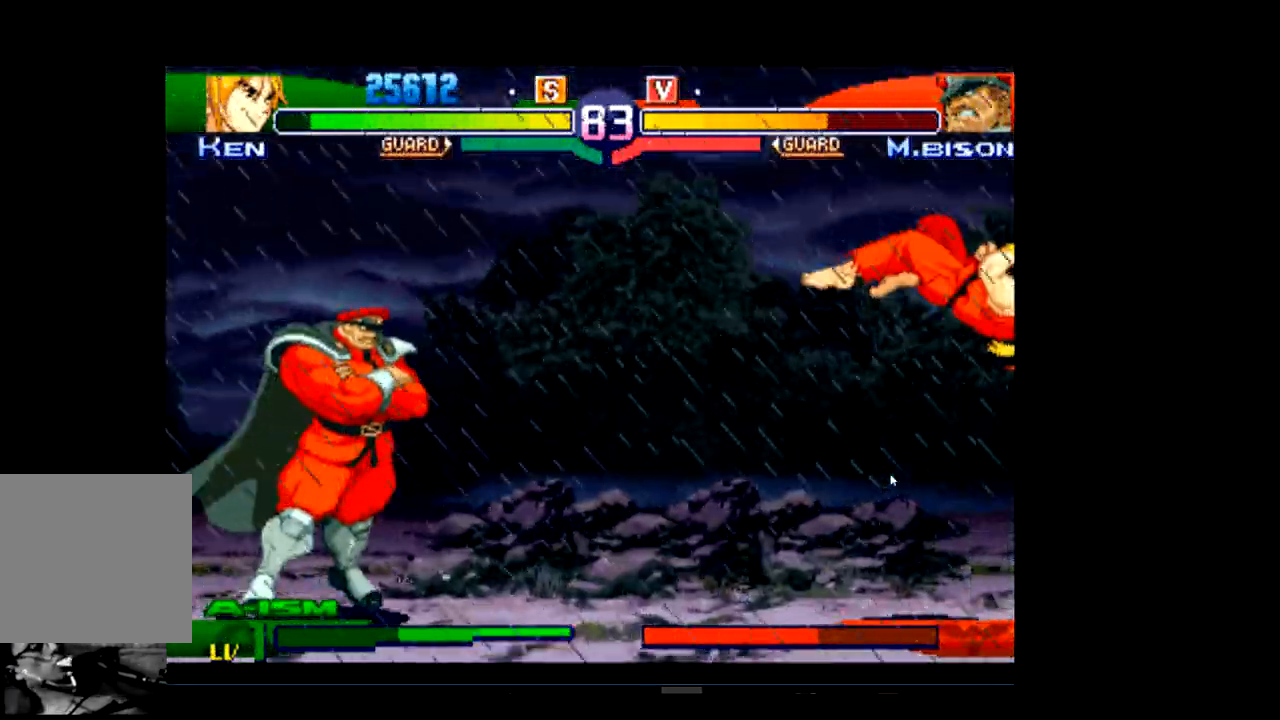
{"buttons": ["R2"], "left_stick": "center", "events": [[433, "R2", "down"]]}